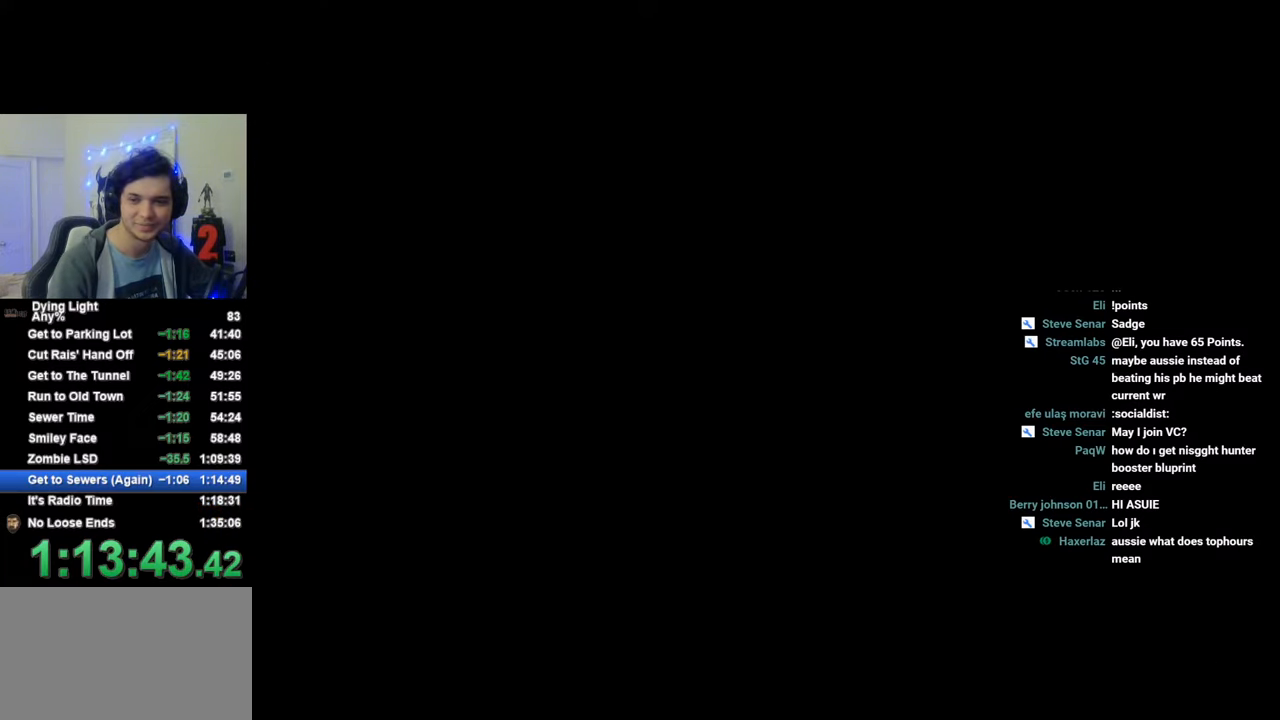
Gameplay with keyboard and mouse; each line is a JSON object with the keys and mouse buttons held at the frame after it. "events" lists presses ("down") and releases ("up") of "1", "2", "3", "4", "5", "a", "alt", "c", "caps_lock", "ctrl", "d", "e", "f", "g", "q", "r", "s", "shift", "space", "t", "tab", "v", "w", "x", "z", "mouse_left", "mouse_wheel" and "mouse_right" between this image and that frame as [ms after this image, input, new state], when the widget could be followed in between. "mouse_left", "mouse_wheel", "mouse_right" = the "left", "wheel", "right" buttons of the "mouse" list. No other keys are recorded. "wheel" means that the mouse wheel is clicked or scrolled. "mouse_move" is the direction in which the mouse moves at that frame (one of eight, or "still"), when it could be read.
{"keys": ["f"], "mouse": [], "mouse_move": "still", "events": [[100, "f", "down"], [150, "f", "up"], [250, "f", "down"], [383, "f", "up"], [433, "f", "down"]]}
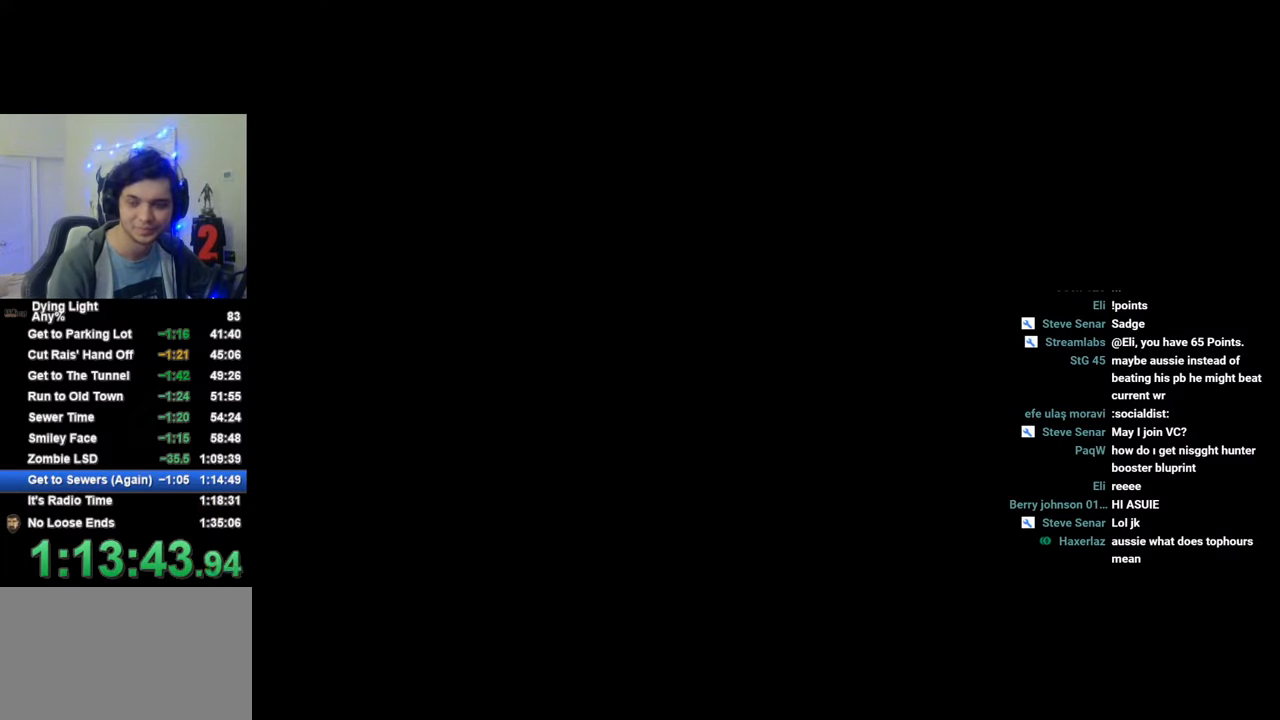
{"keys": ["f"], "mouse": [], "mouse_move": "still", "events": [[266, "f", "up"], [300, "f", "down"], [400, "f", "up"], [500, "f", "down"]]}
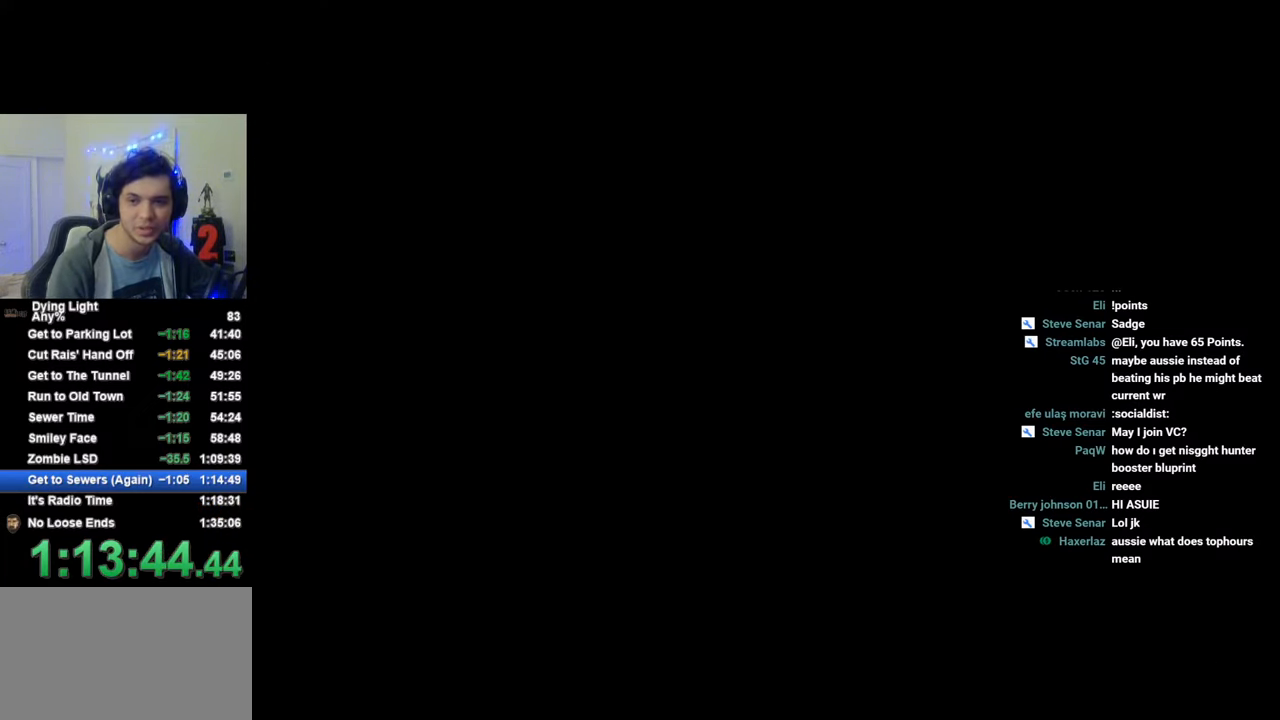
{"keys": ["f"], "mouse": [], "mouse_move": "still", "events": [[83, "f", "up"], [183, "f", "down"], [283, "f", "up"], [316, "f", "down"]]}
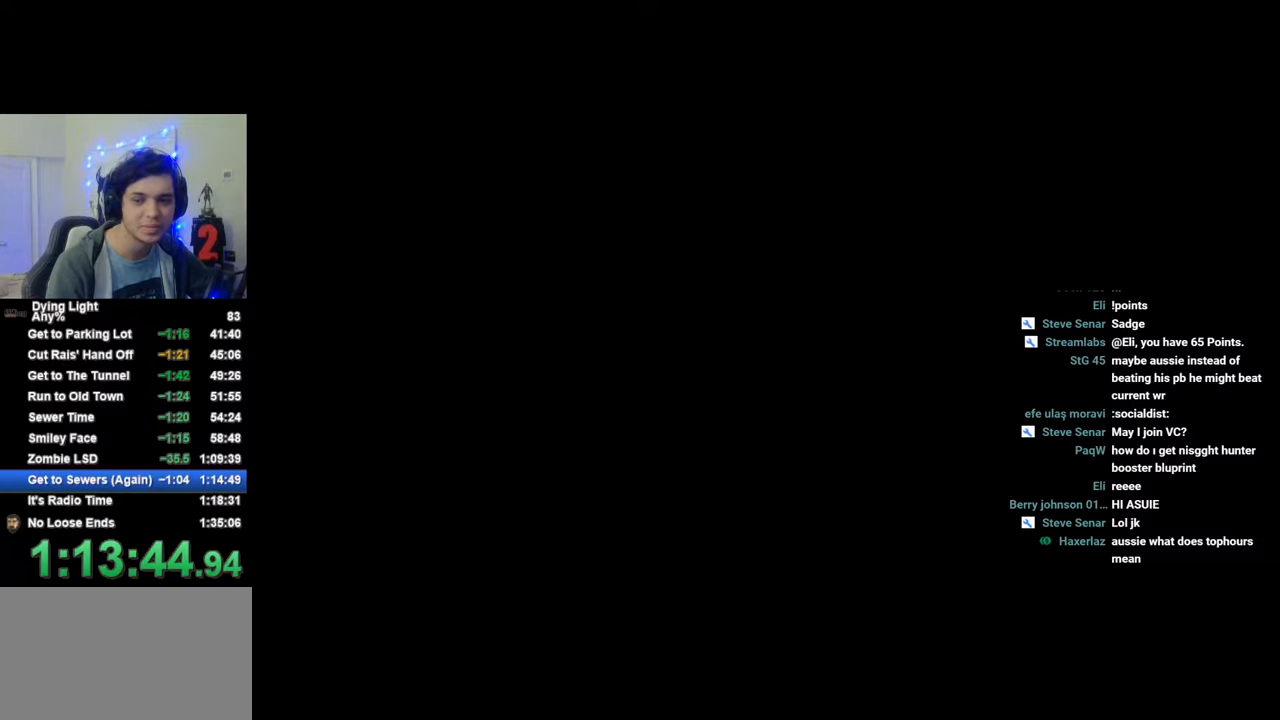
{"keys": [], "mouse": [], "mouse_move": "still", "events": [[100, "f", "up"], [200, "f", "down"], [283, "f", "up"], [383, "f", "down"], [483, "f", "up"]]}
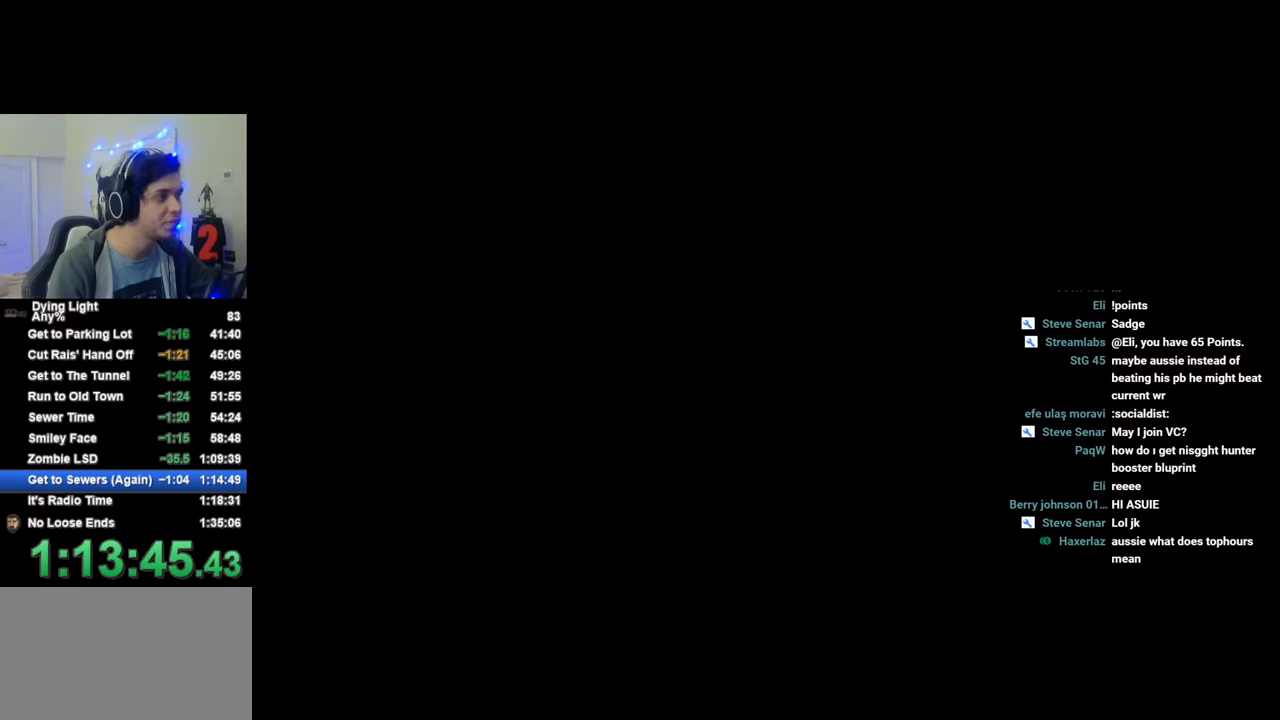
{"keys": ["f"], "mouse": [], "mouse_move": "still", "events": [[66, "f", "down"], [166, "f", "up"], [216, "f", "down"]]}
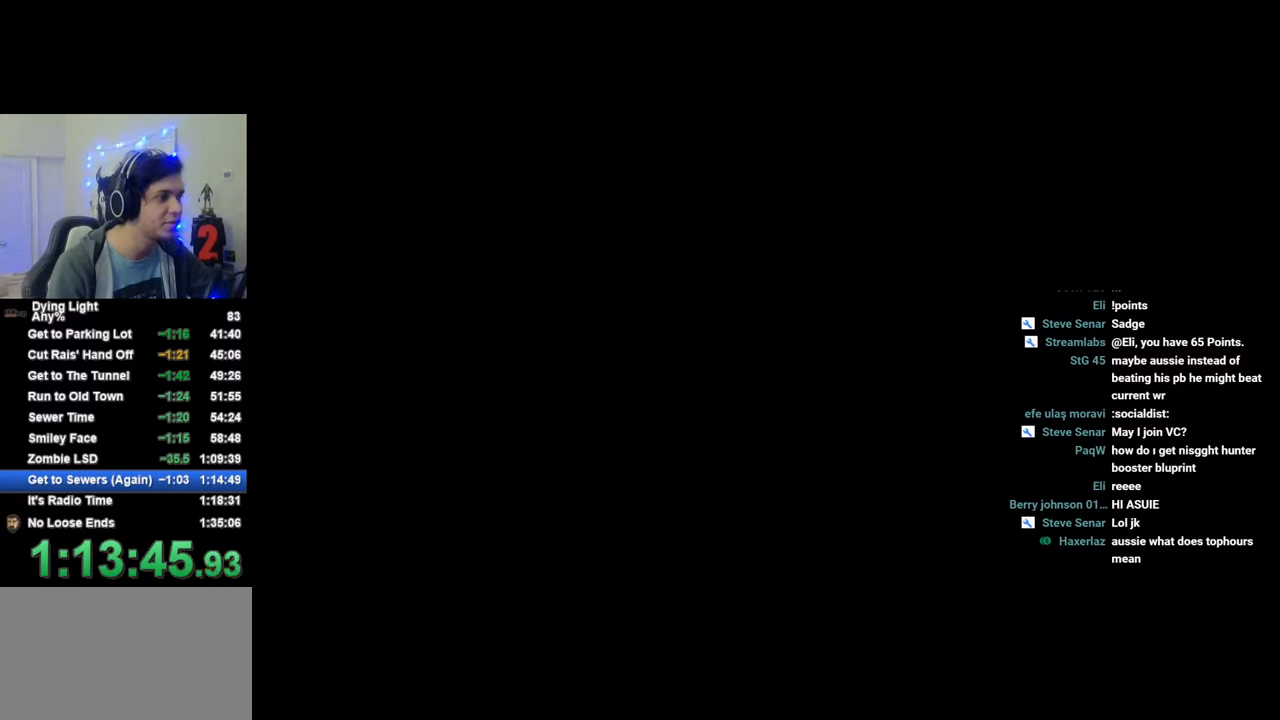
{"keys": ["f"], "mouse": [], "mouse_move": "still", "events": []}
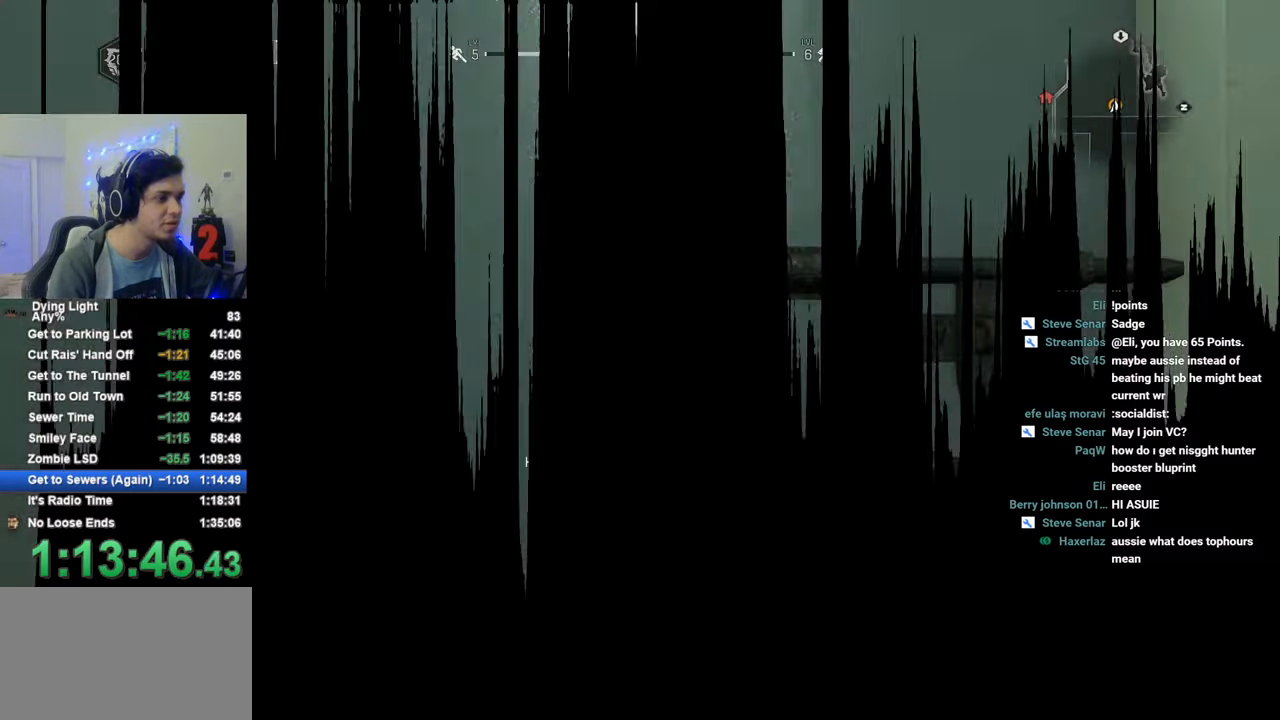
{"keys": ["f"], "mouse": [], "mouse_move": "still", "events": []}
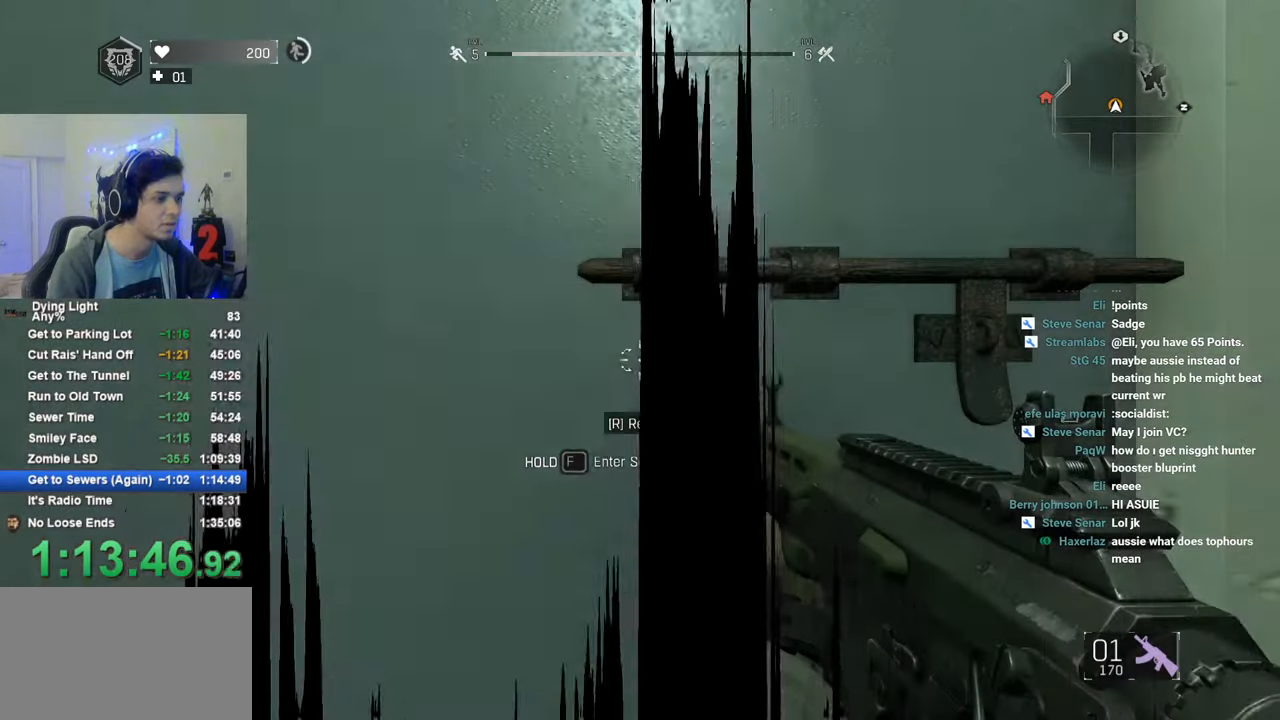
{"keys": ["f"], "mouse": [], "mouse_move": "still", "events": [[66, "f", "up"], [166, "f", "down"]]}
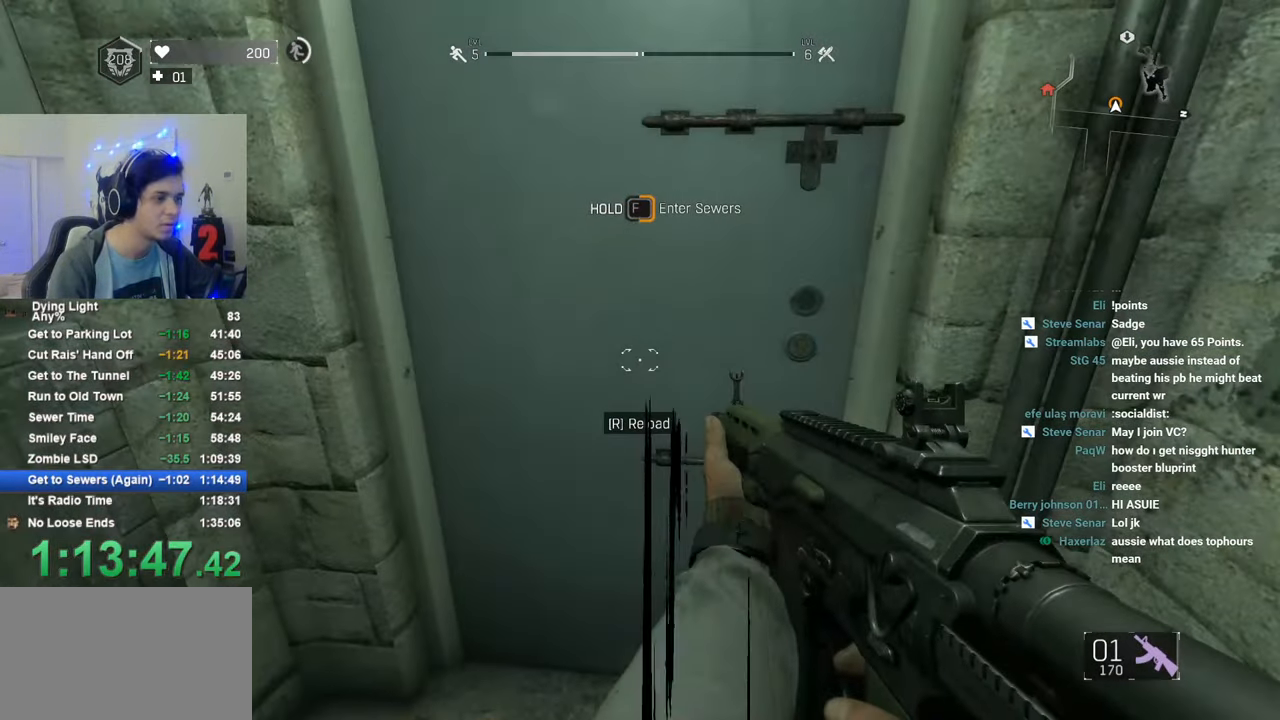
{"keys": ["f"], "mouse": [], "mouse_move": "still", "events": []}
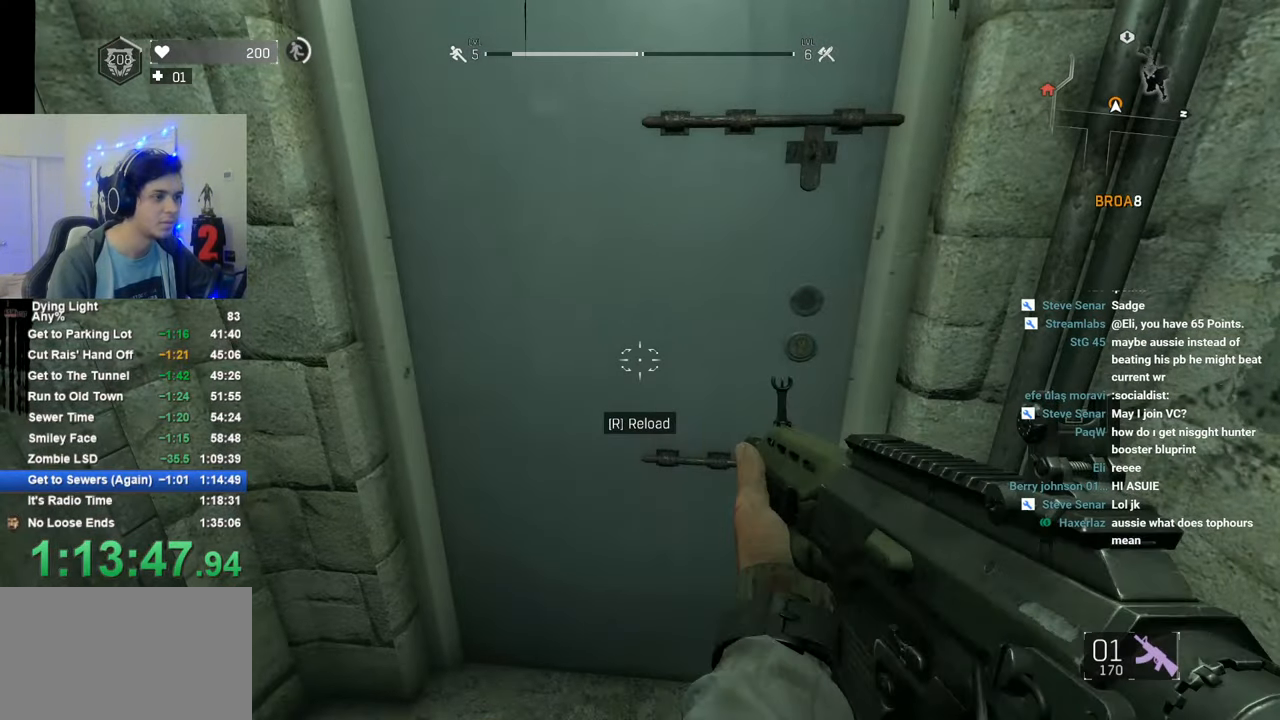
{"keys": [], "mouse": [], "mouse_move": "still", "events": [[283, "f", "up"]]}
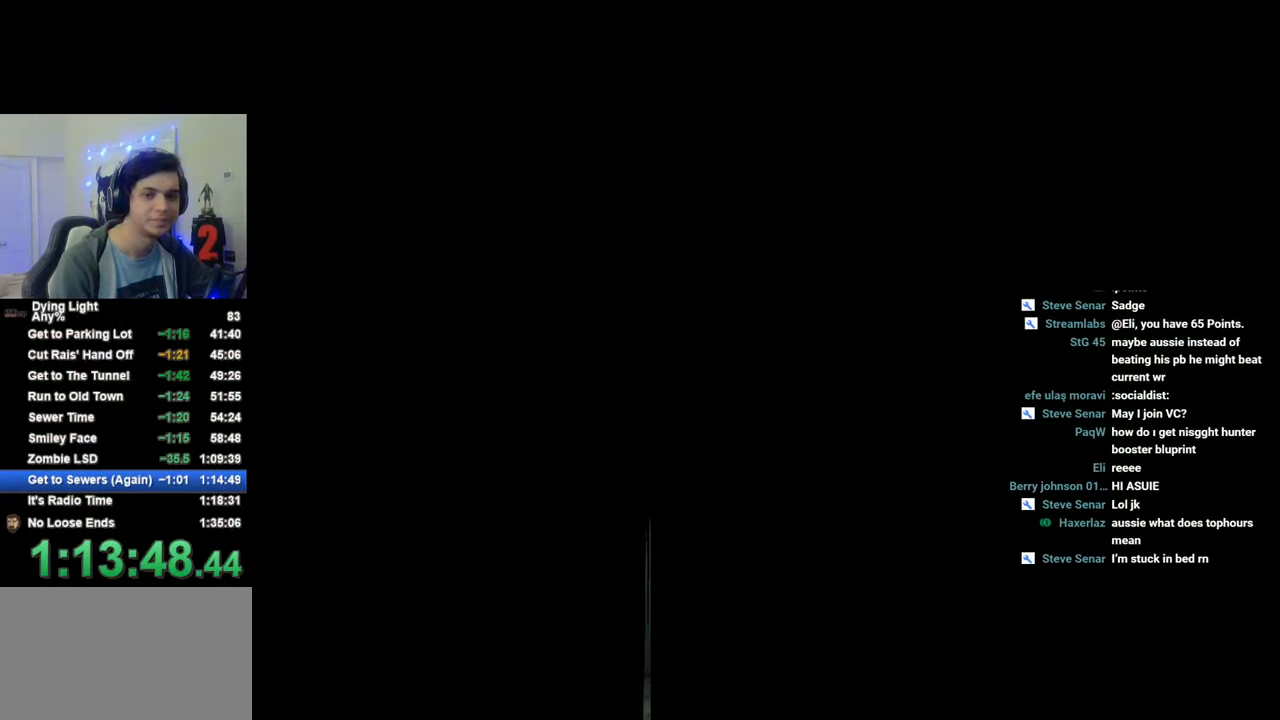
{"keys": [], "mouse": [], "mouse_move": "still", "events": []}
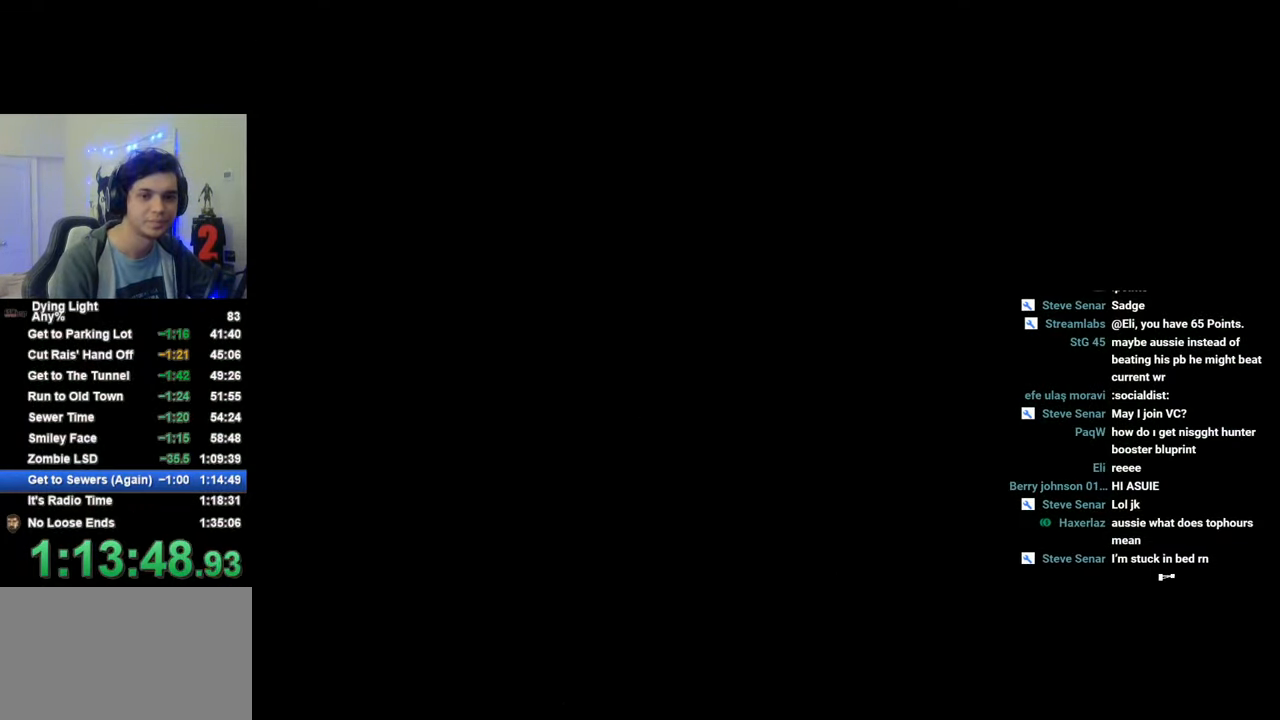
{"keys": [], "mouse": [], "mouse_move": "still", "events": []}
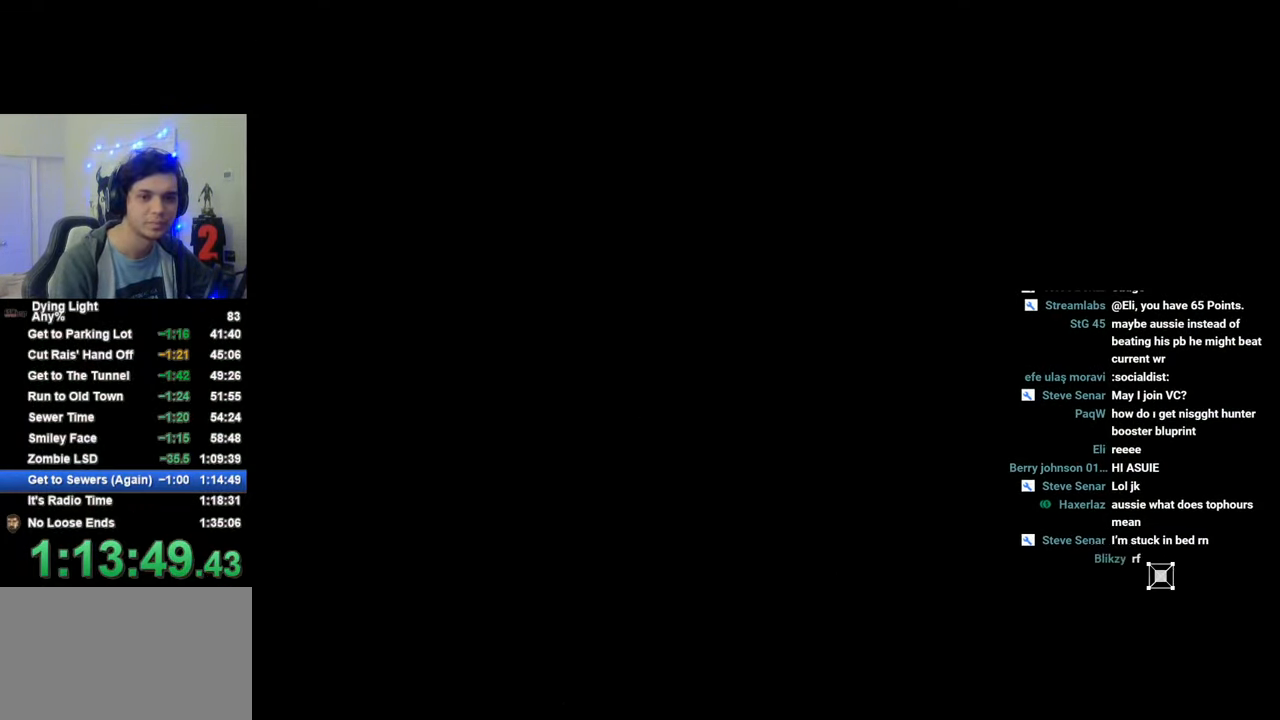
{"keys": [], "mouse": [], "mouse_move": "still", "events": []}
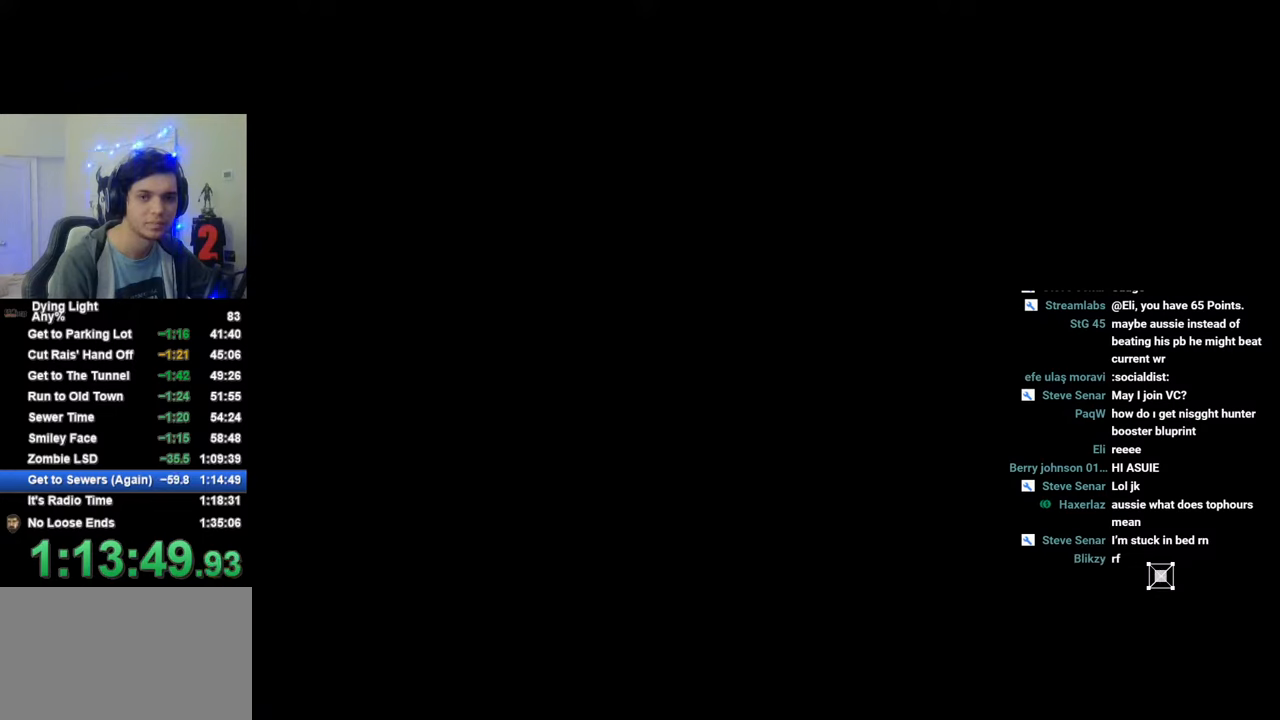
{"keys": [], "mouse": [], "mouse_move": "still", "events": []}
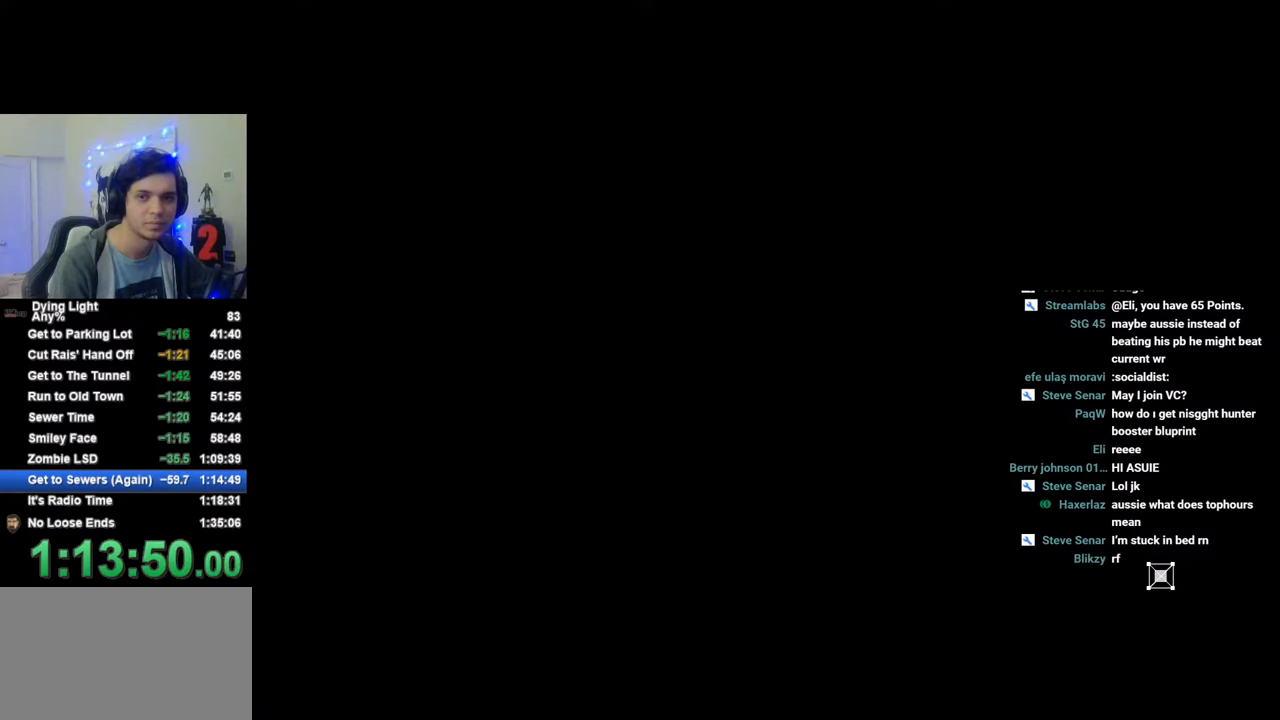
{"keys": [], "mouse": [], "mouse_move": "still", "events": []}
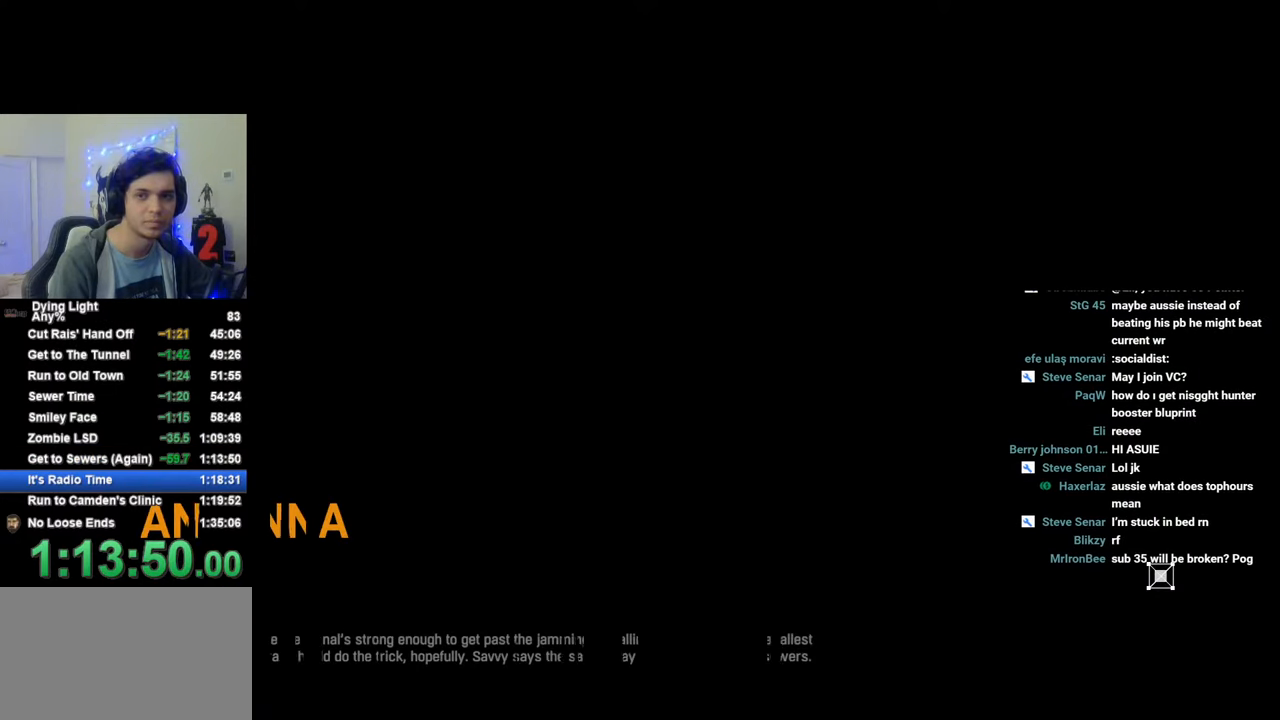
{"keys": [], "mouse": [], "mouse_move": "still", "events": []}
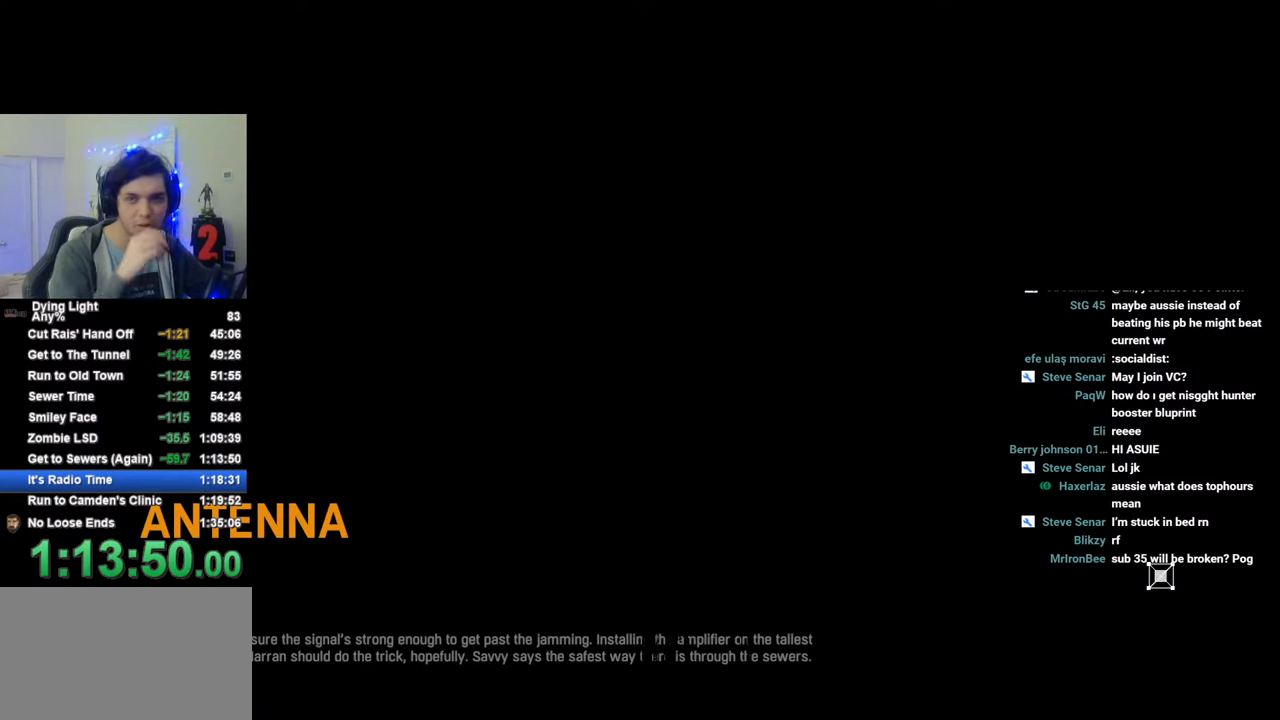
{"keys": [], "mouse": [], "mouse_move": "still", "events": []}
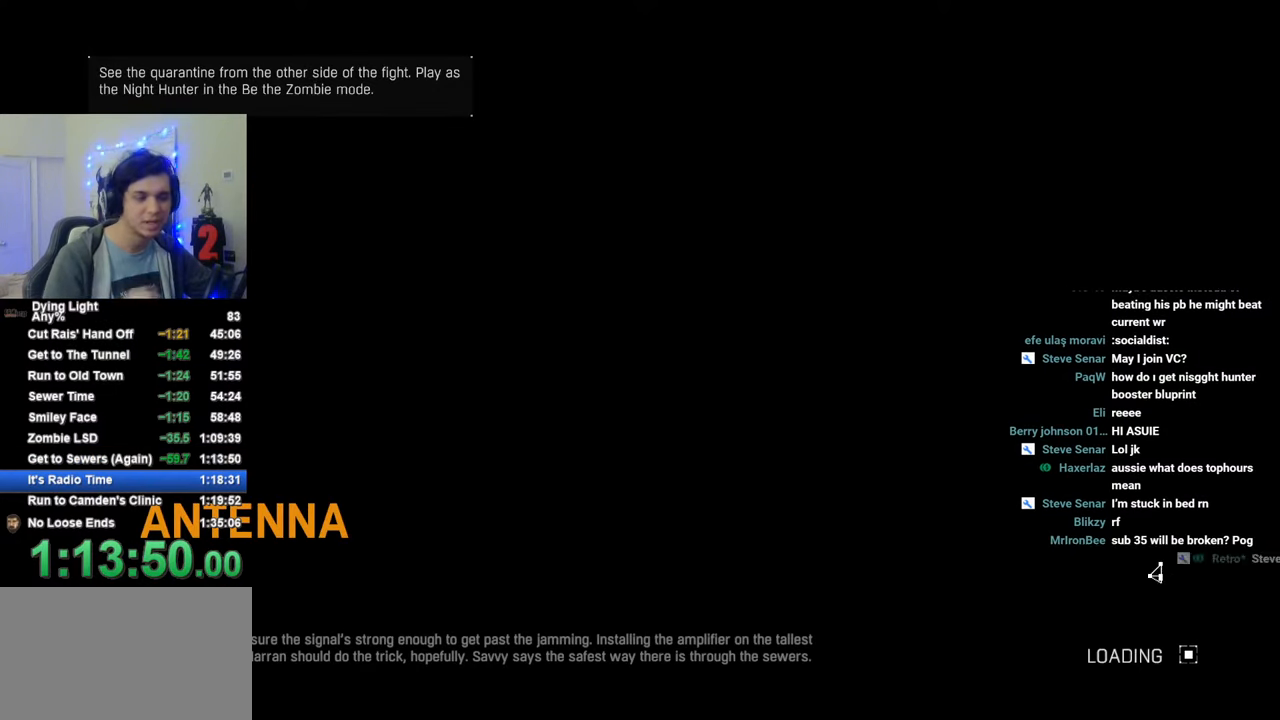
{"keys": ["shift", "w"], "mouse": [], "mouse_move": "still", "events": [[416, "shift", "down"], [466, "w", "down"]]}
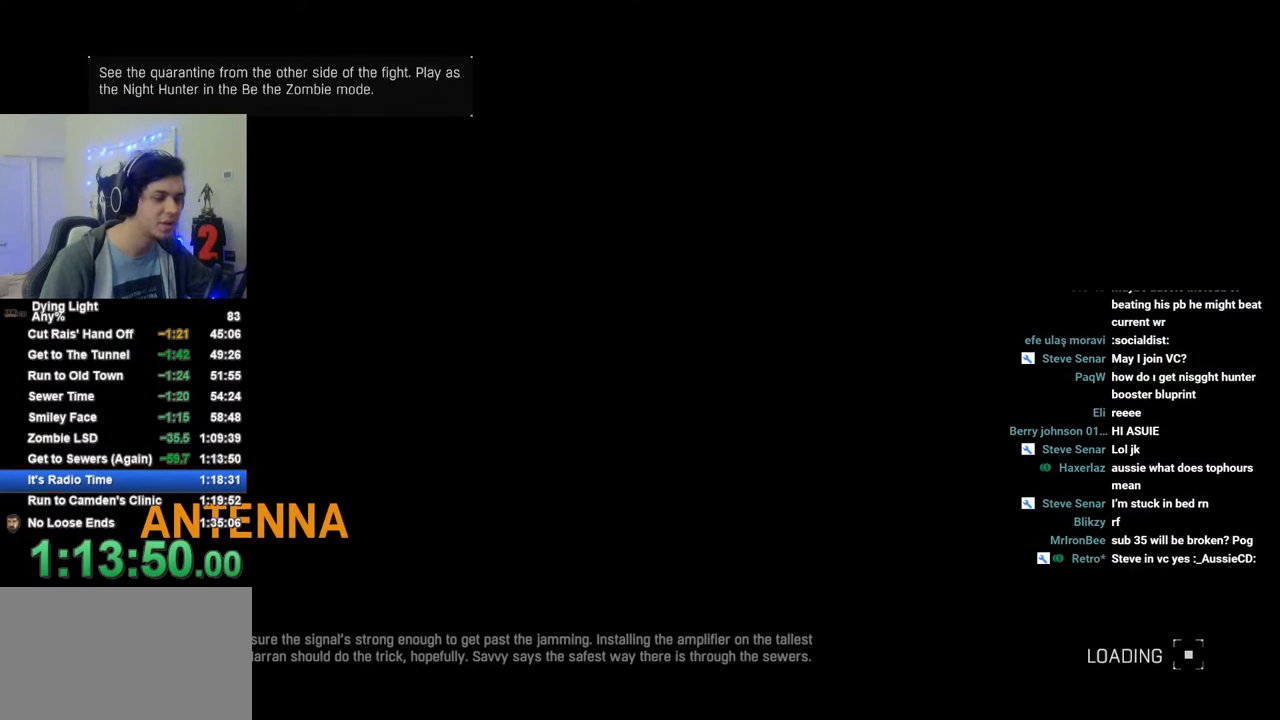
{"keys": ["shift", "w"], "mouse": [], "mouse_move": "still", "events": []}
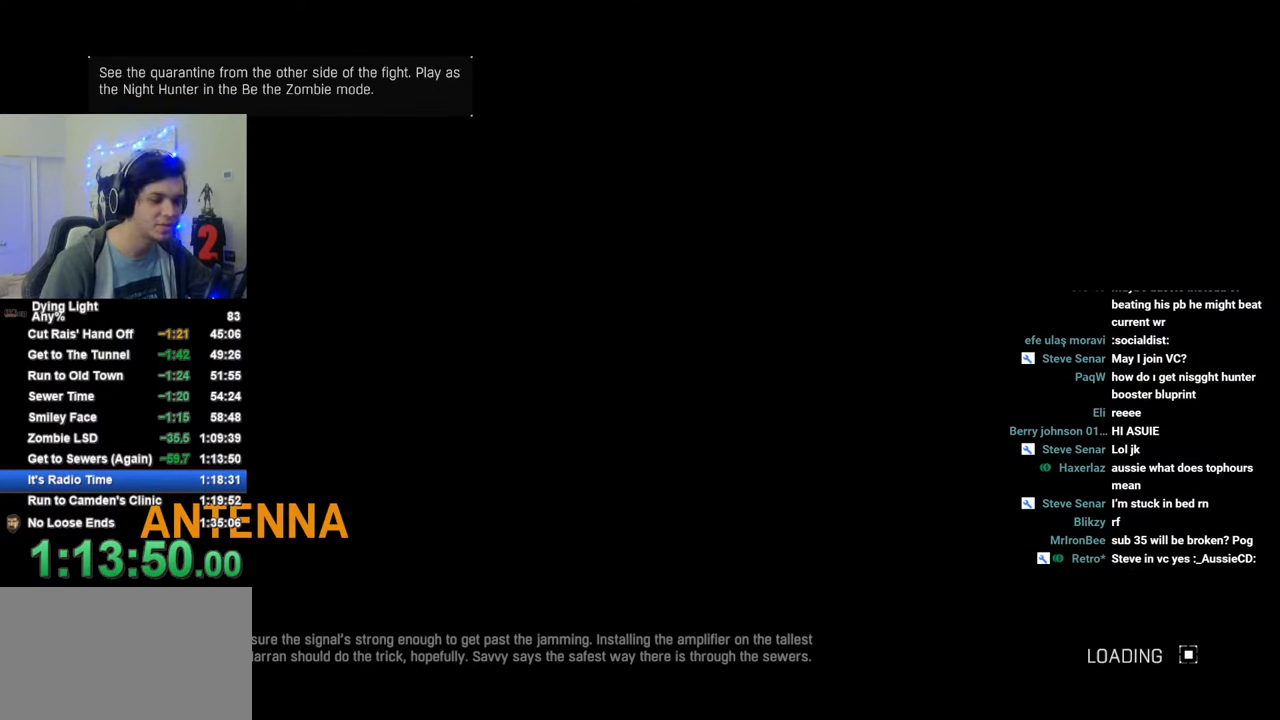
{"keys": ["shift", "space", "w"], "mouse": [], "mouse_move": "still", "events": [[500, "space", "down"]]}
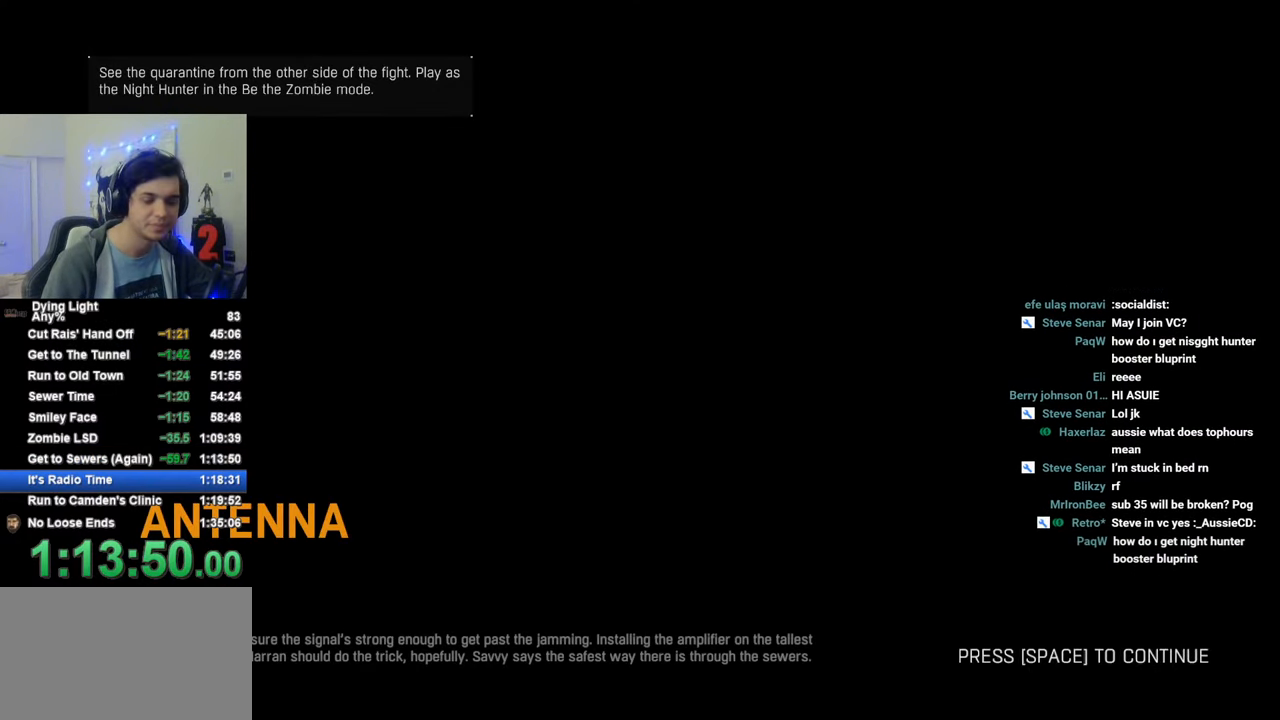
{"keys": ["shift", "w"], "mouse": [], "mouse_move": "still", "events": [[83, "space", "up"]]}
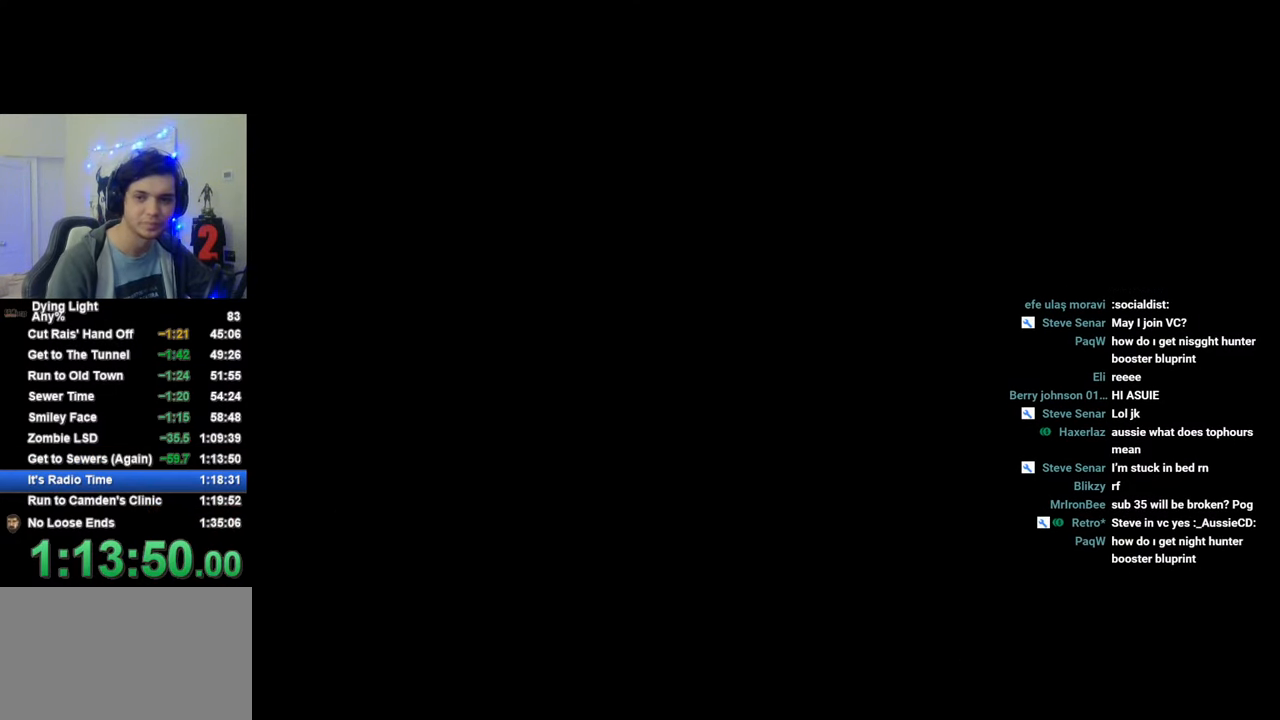
{"keys": ["shift", "w"], "mouse": [], "mouse_move": "still", "events": []}
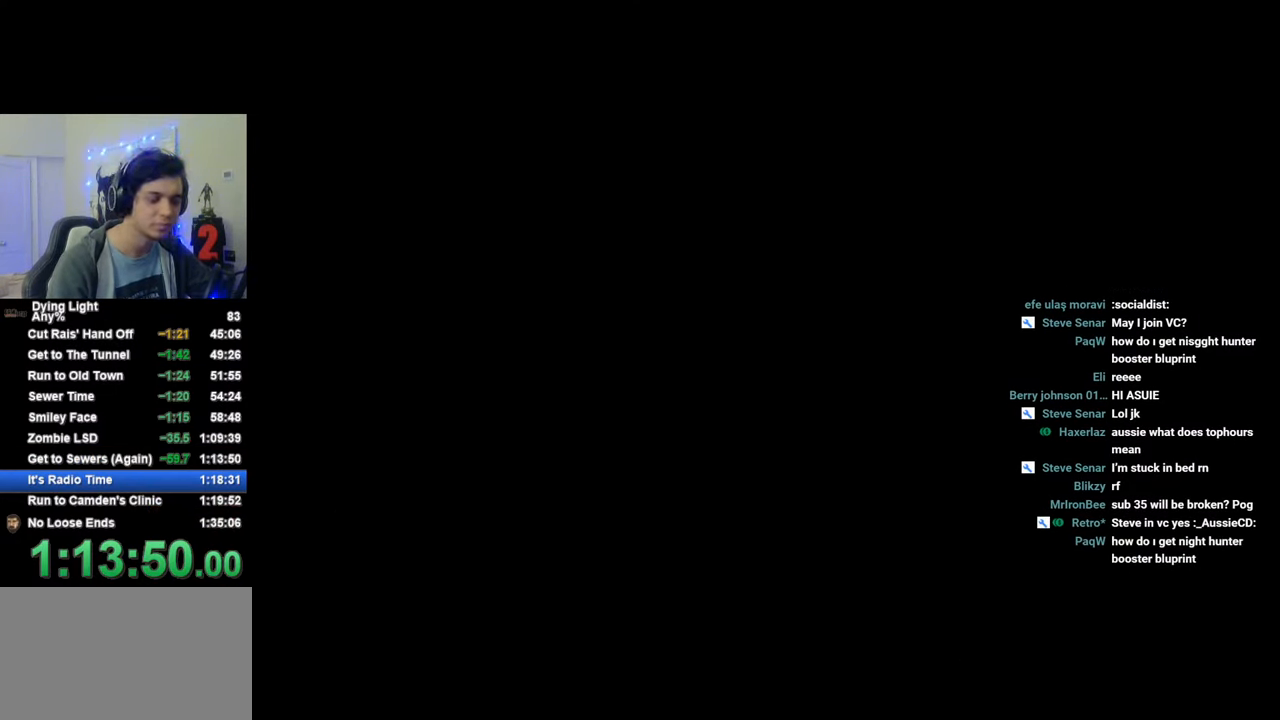
{"keys": ["shift", "w"], "mouse": [], "mouse_move": "still", "events": []}
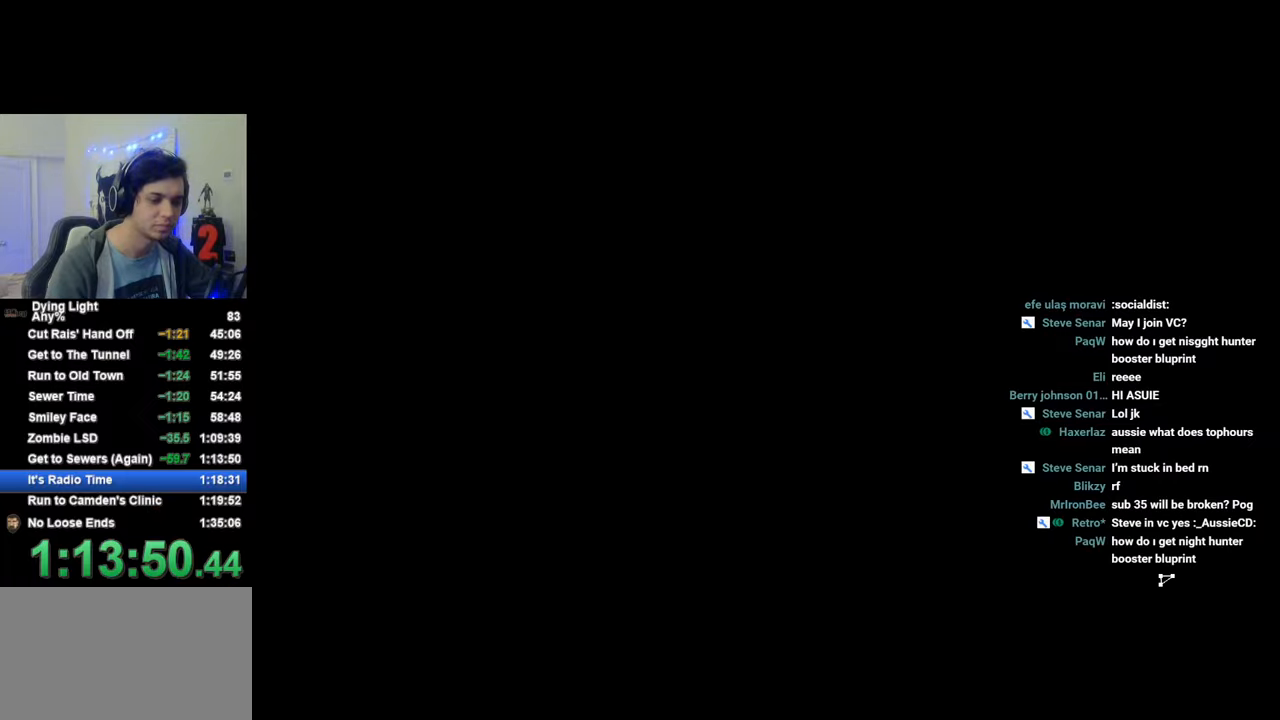
{"keys": ["shift", "w"], "mouse": [], "mouse_move": "still", "events": []}
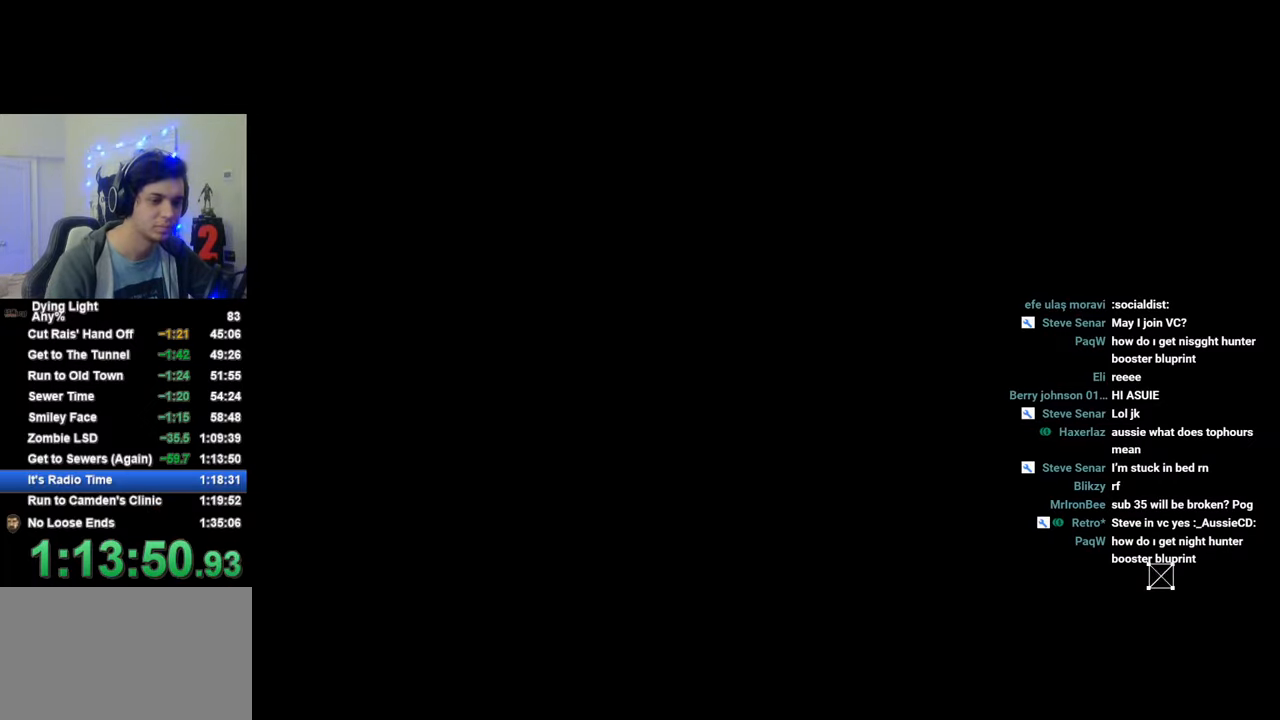
{"keys": ["shift", "w"], "mouse": [], "mouse_move": "still", "events": []}
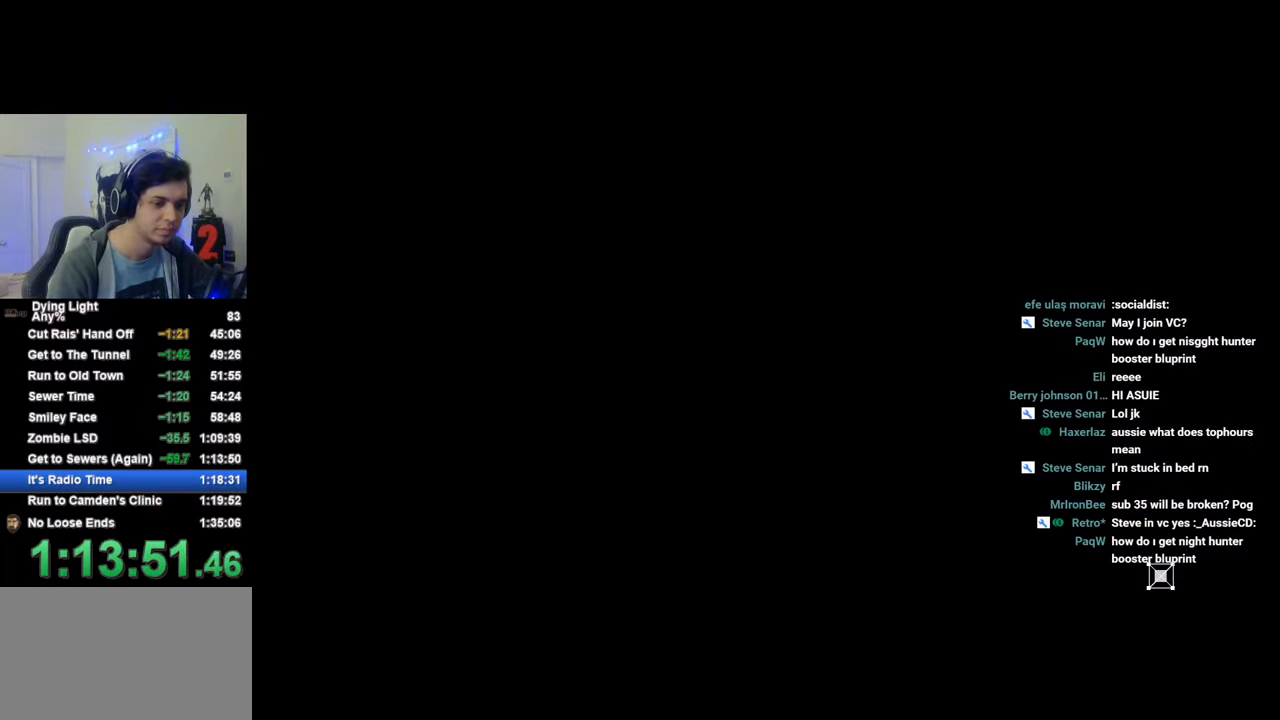
{"keys": ["shift", "w"], "mouse": [], "mouse_move": "still", "events": []}
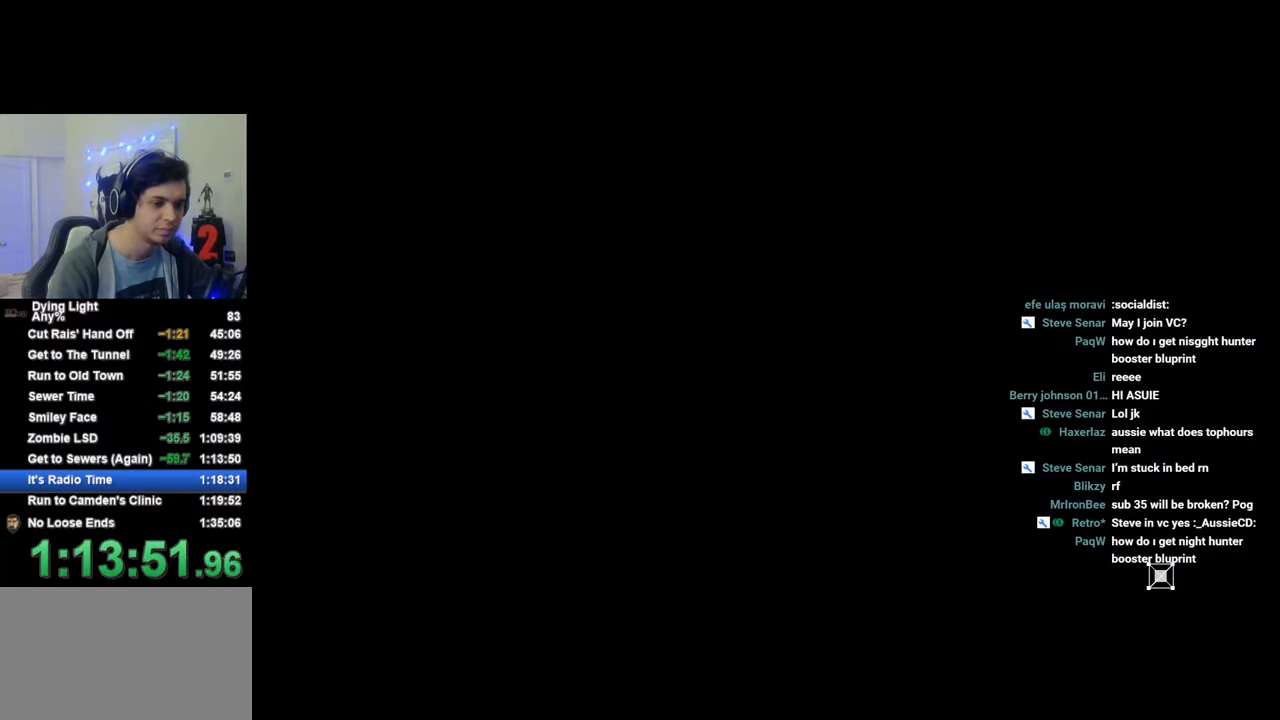
{"keys": ["shift", "w"], "mouse": [], "mouse_move": "still", "events": []}
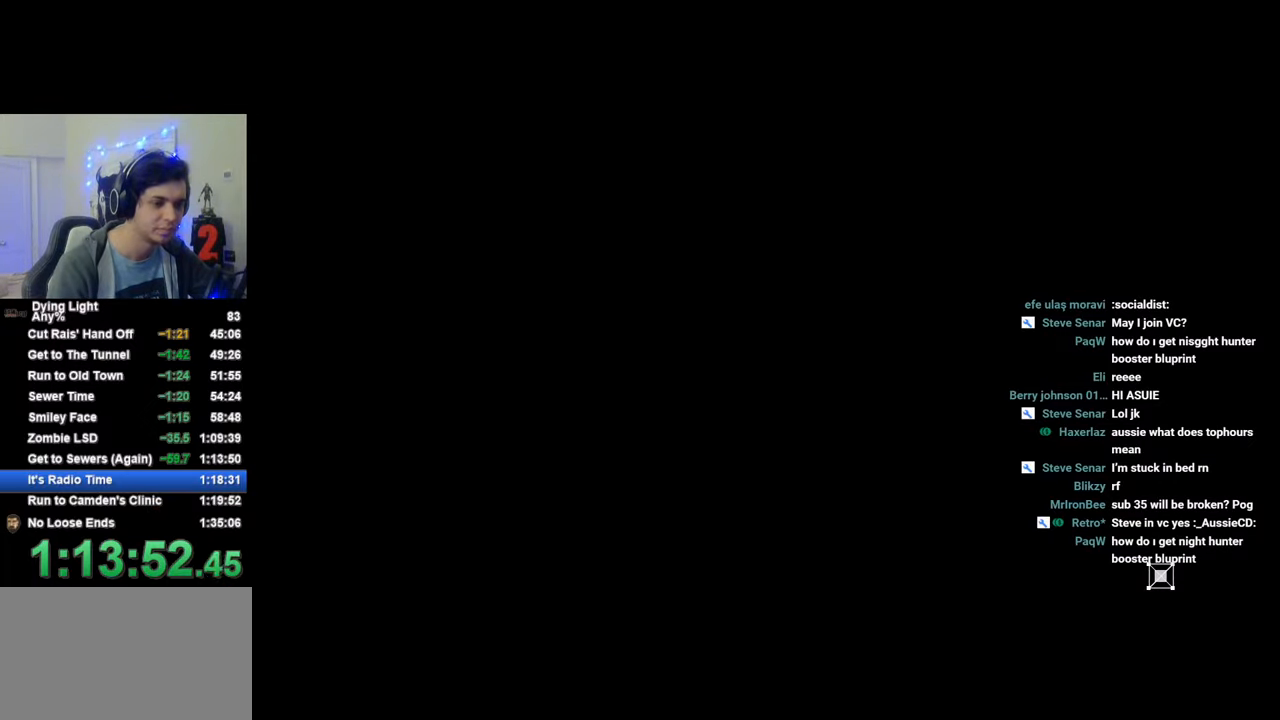
{"keys": ["shift", "w"], "mouse": [], "mouse_move": "still", "events": []}
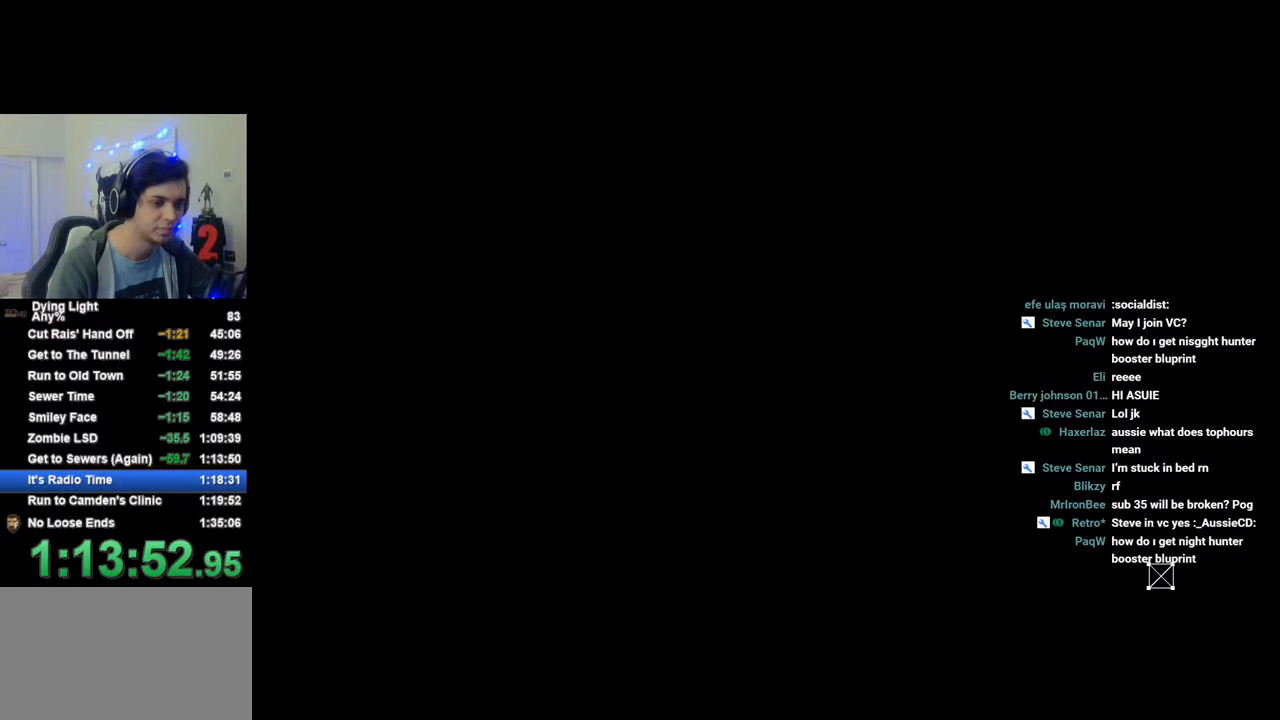
{"keys": ["shift", "t", "w"], "mouse": [], "mouse_move": "still", "events": [[500, "t", "down"]]}
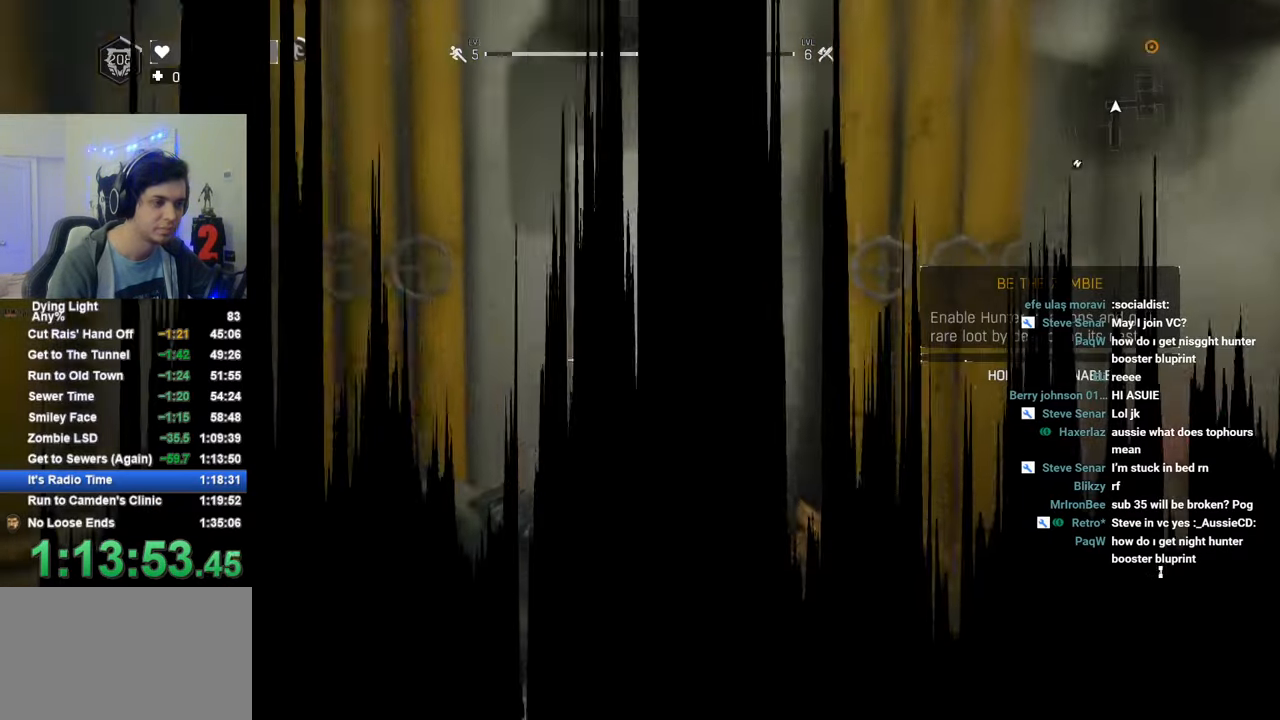
{"keys": ["shift", "w"], "mouse": [], "mouse_move": "right", "events": [[83, "t", "up"]]}
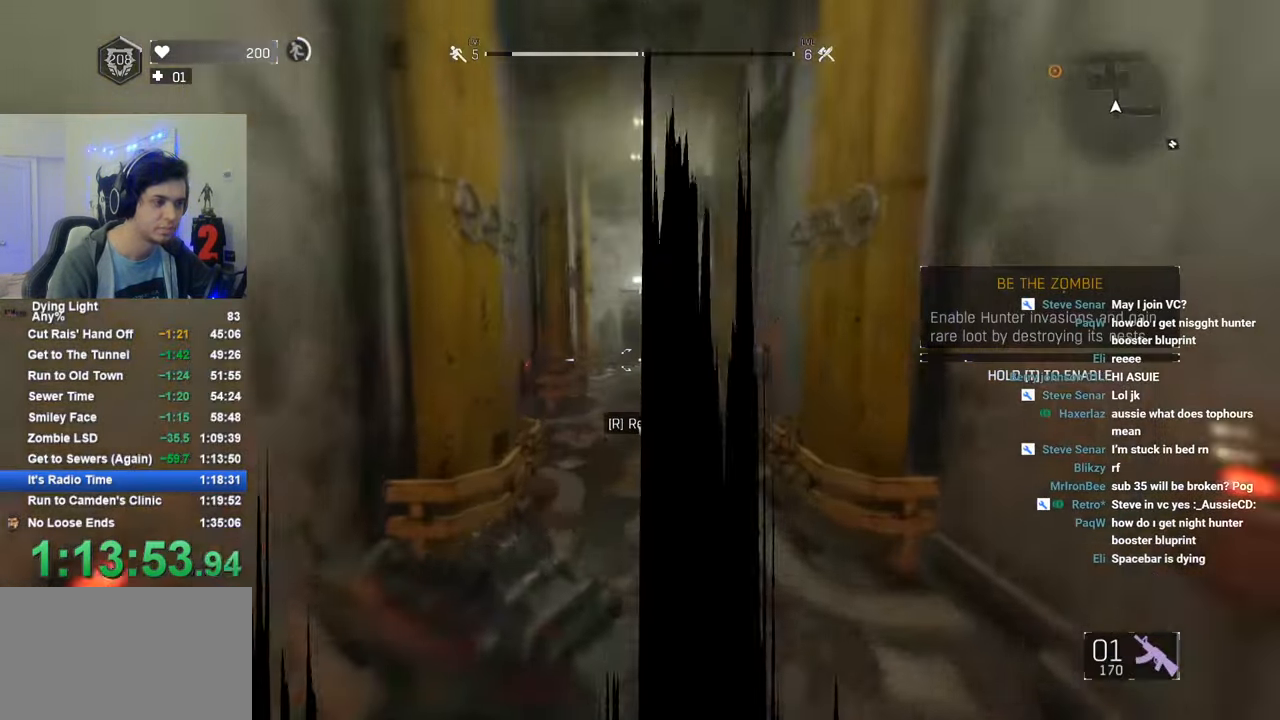
{"keys": ["shift", "w"], "mouse": [], "mouse_move": "still", "events": [[333, "mouse_wheel", "down"], [483, "mouse_wheel", "up"]]}